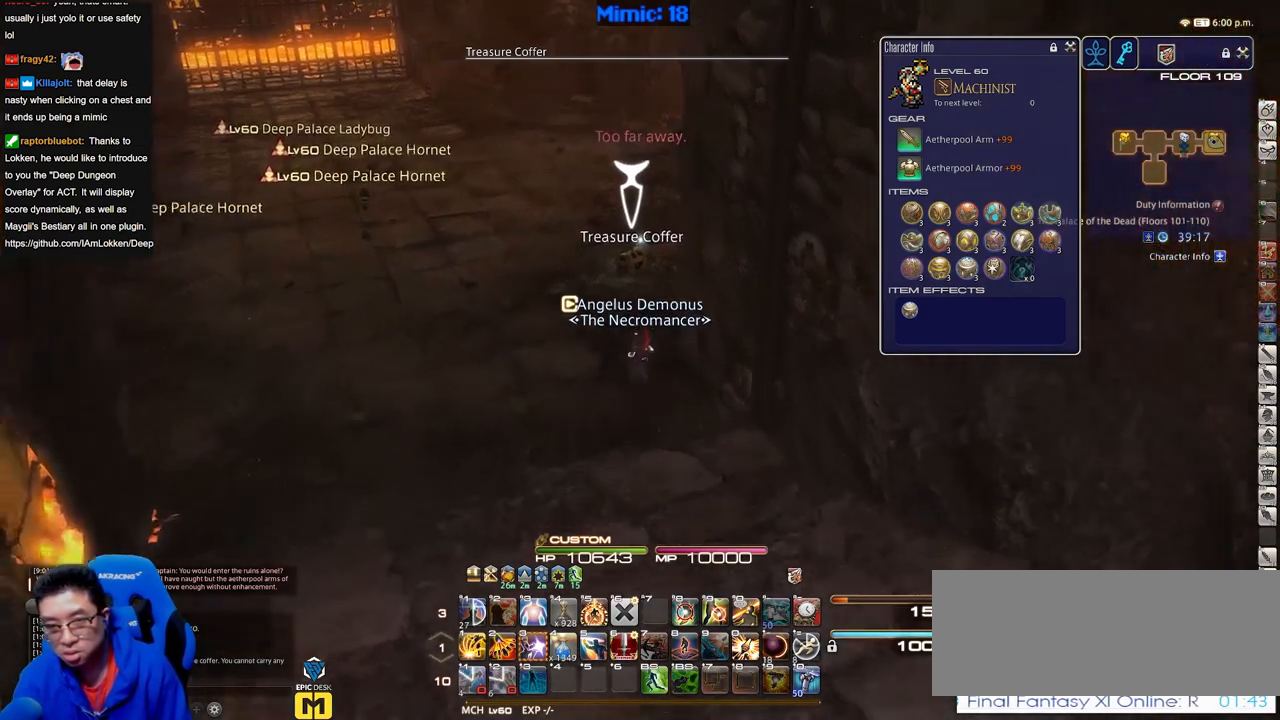
Gameplay with keyboard; each line is a JSON object with the keys held at the frame after it. "events" lists presses ("down") and releases ("up") of "a", "alt", "b", "c", "caps_lock", "ctrl", "d", "down", "e", "escape", "f", "f1", "f10", "f11", "f12", "f2", "f3", "f4", "f5", "f6", "f7", "f8", "f9", "g", "h", "i", "j", "k", "l", "left", "m", "n", "o", "p", "q", "r", "right", "s", "shift", "space", "super", "t", "tab", "u", "up", "v", "w", "x", "y" and "z" between this image and that frame as [ms after this image, input, new state], when the widget could be followed in between. No other keys are recorded. Mouse input is not recorded.
{"keys": [], "events": [[484, "w", "up"]]}
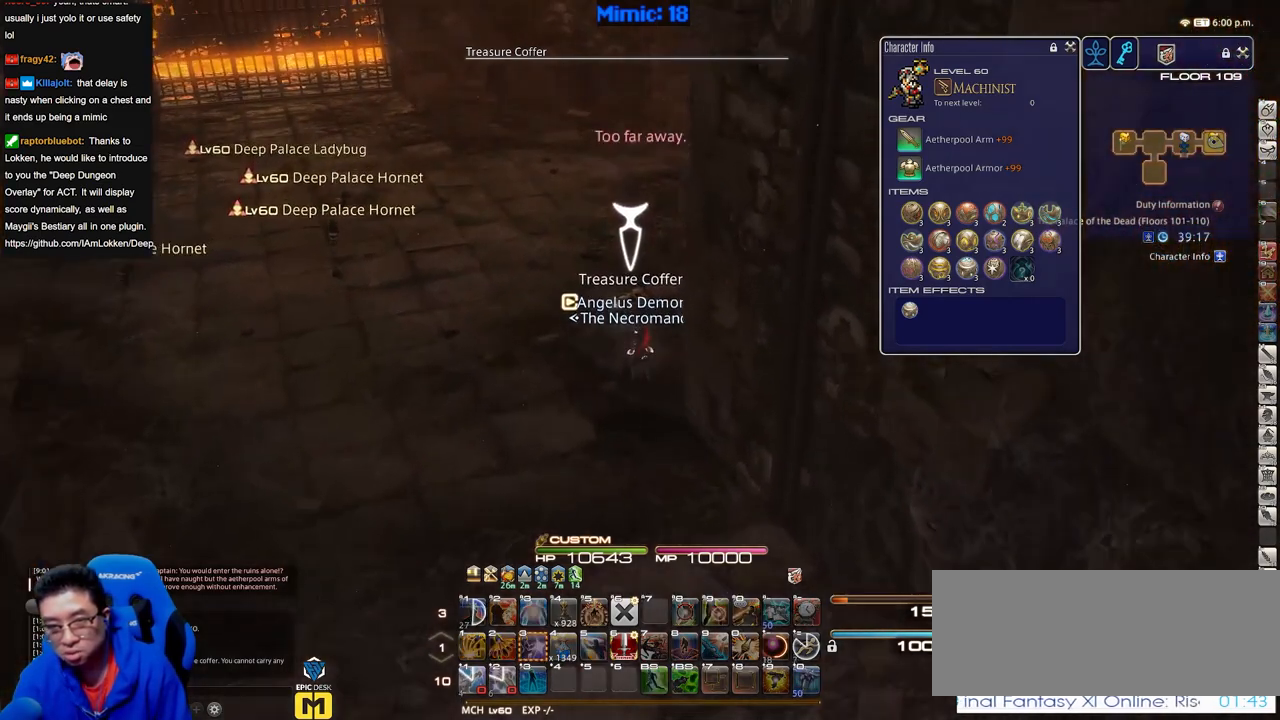
{"keys": ["s"], "events": [[83, "s", "down"]]}
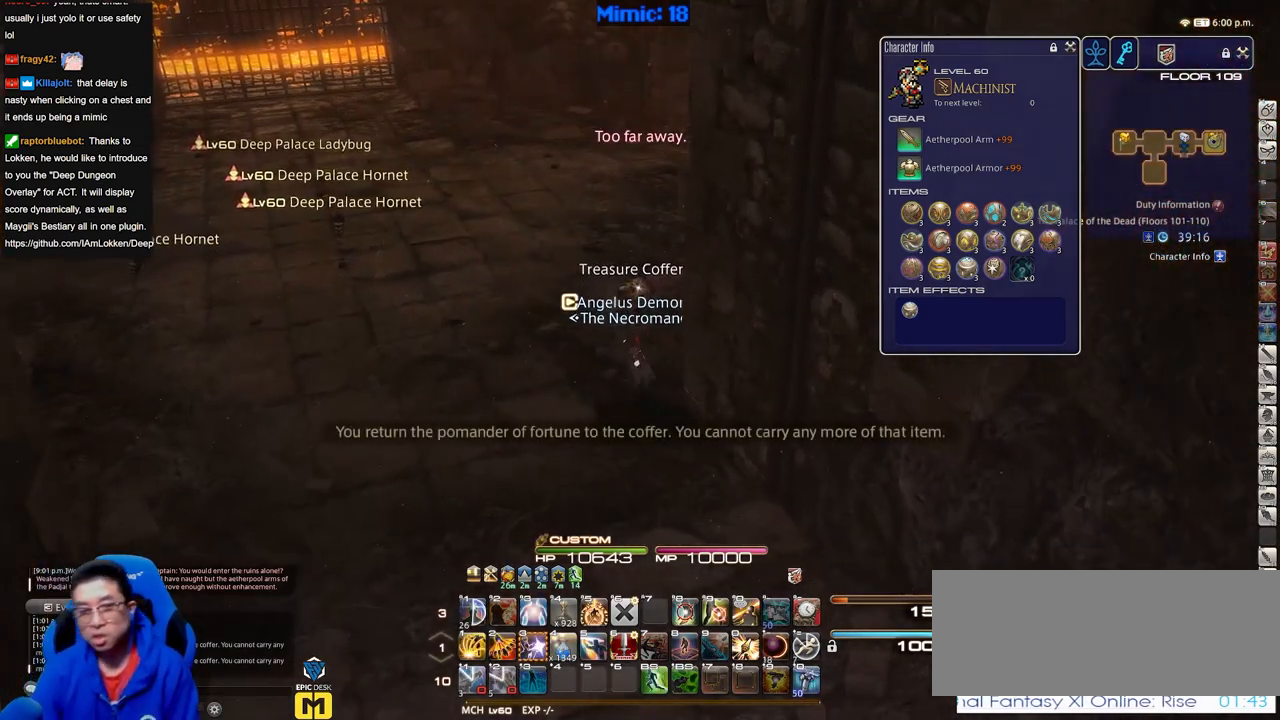
{"keys": ["s"], "events": []}
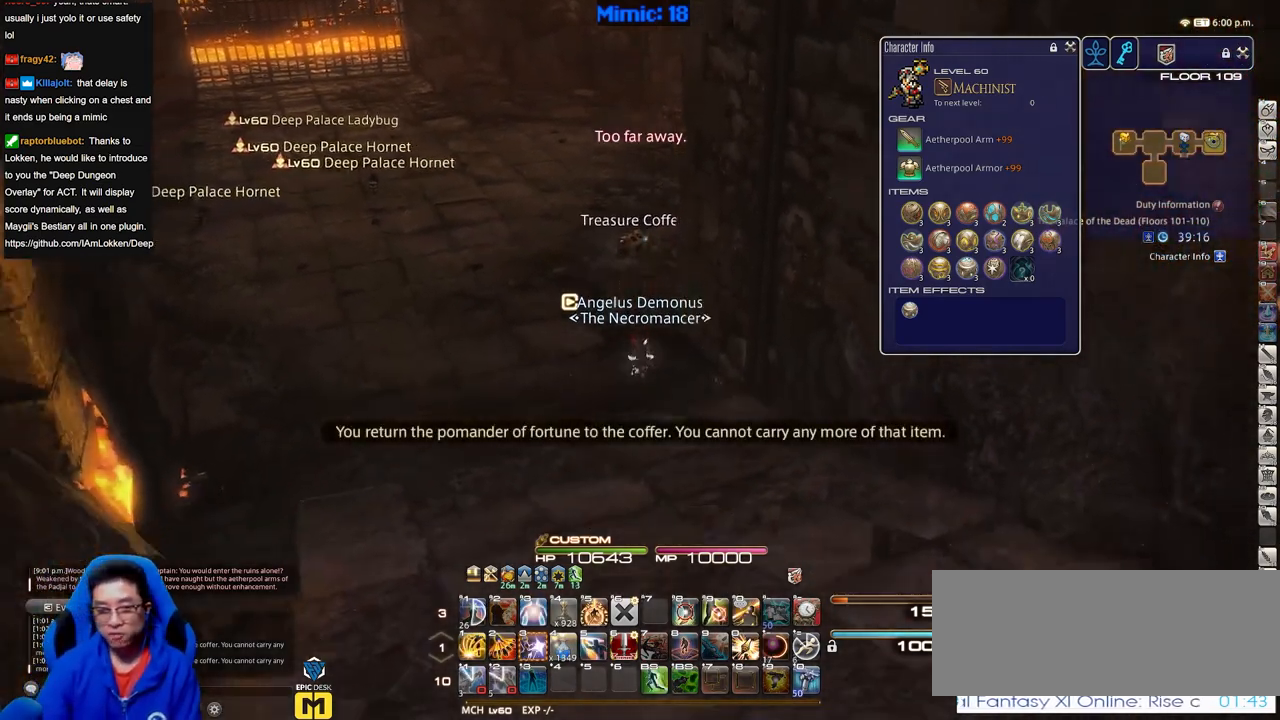
{"keys": ["s"], "events": [[183, "up", "down"], [233, "up", "up"]]}
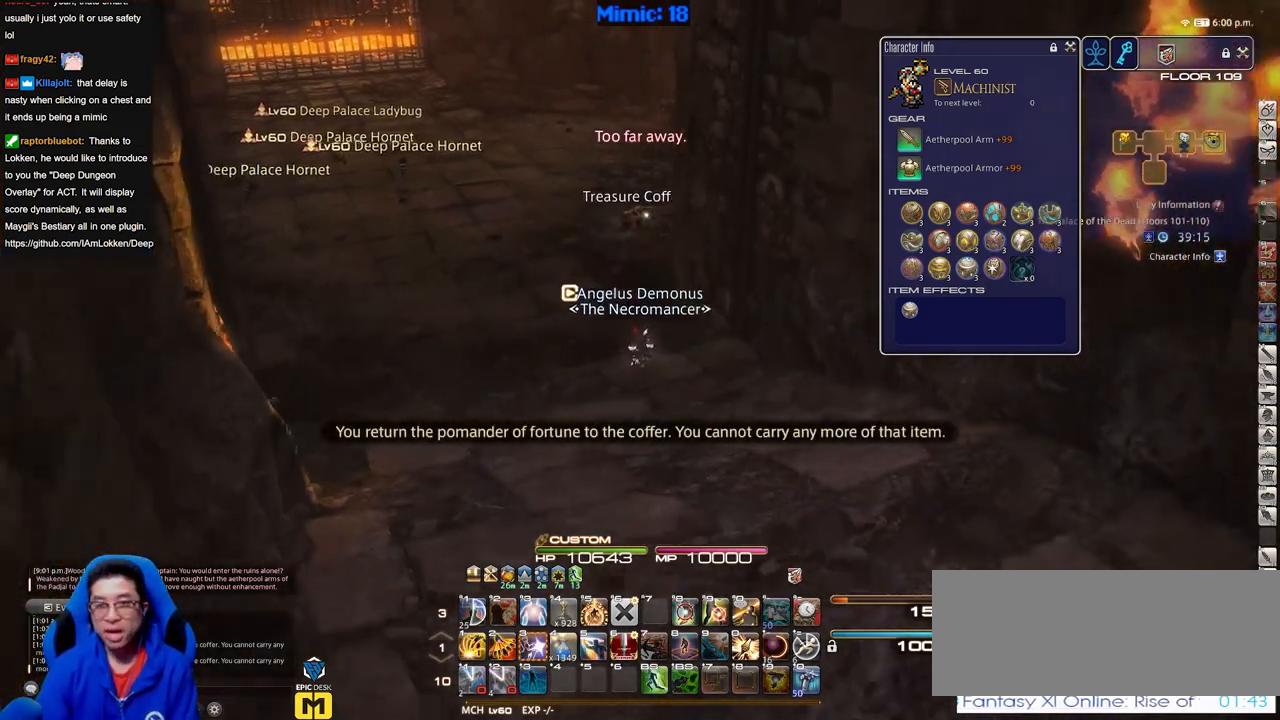
{"keys": ["d"], "events": [[300, "d", "down"], [384, "s", "up"]]}
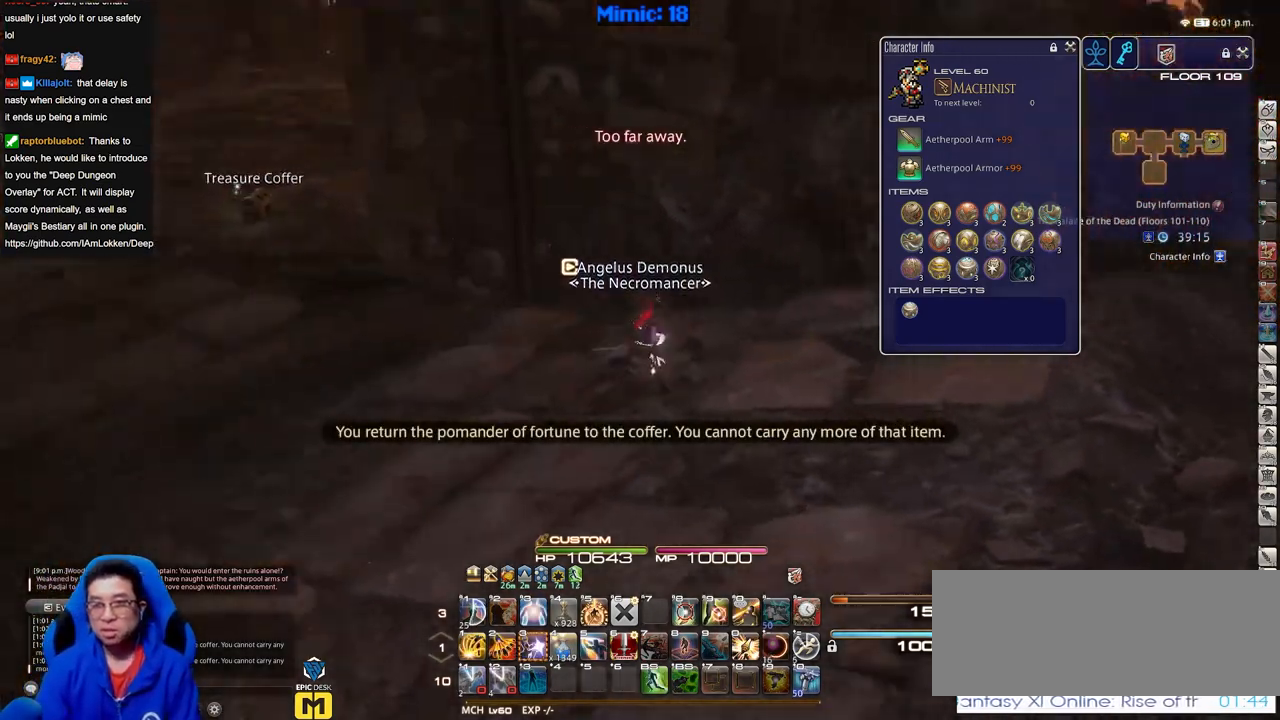
{"keys": ["d"], "events": []}
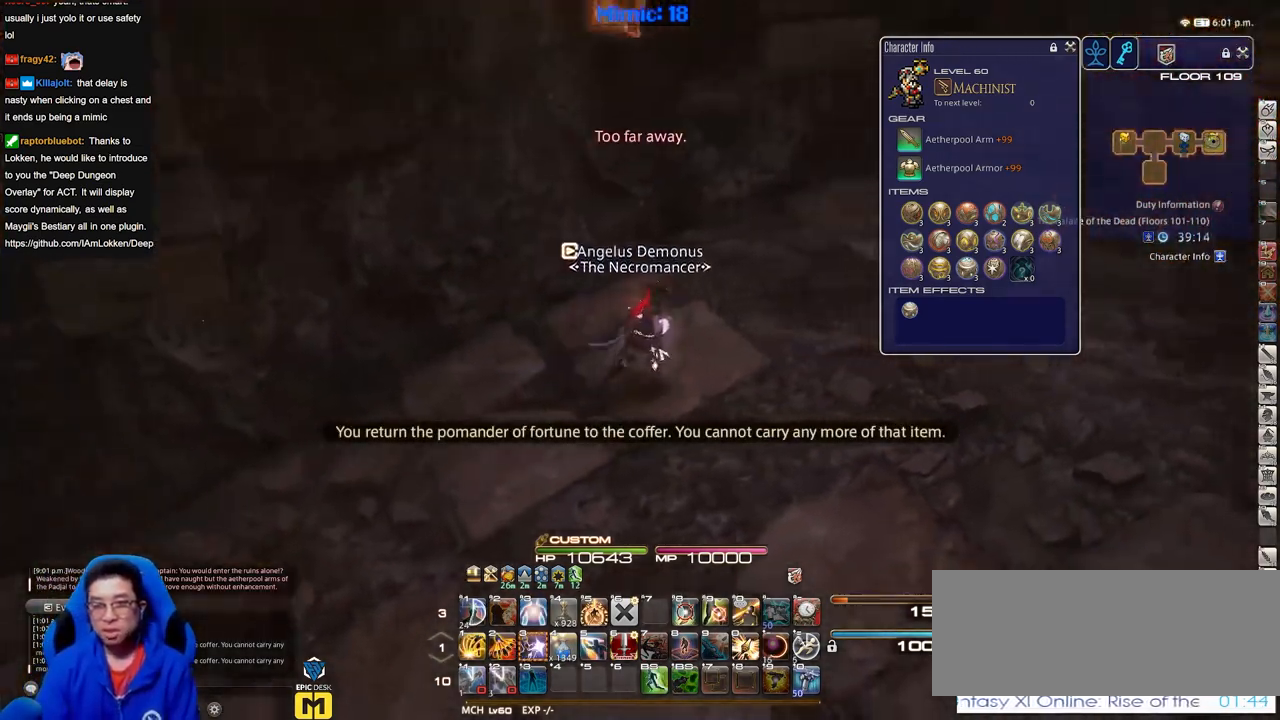
{"keys": ["d", "w"], "events": [[100, "w", "down"]]}
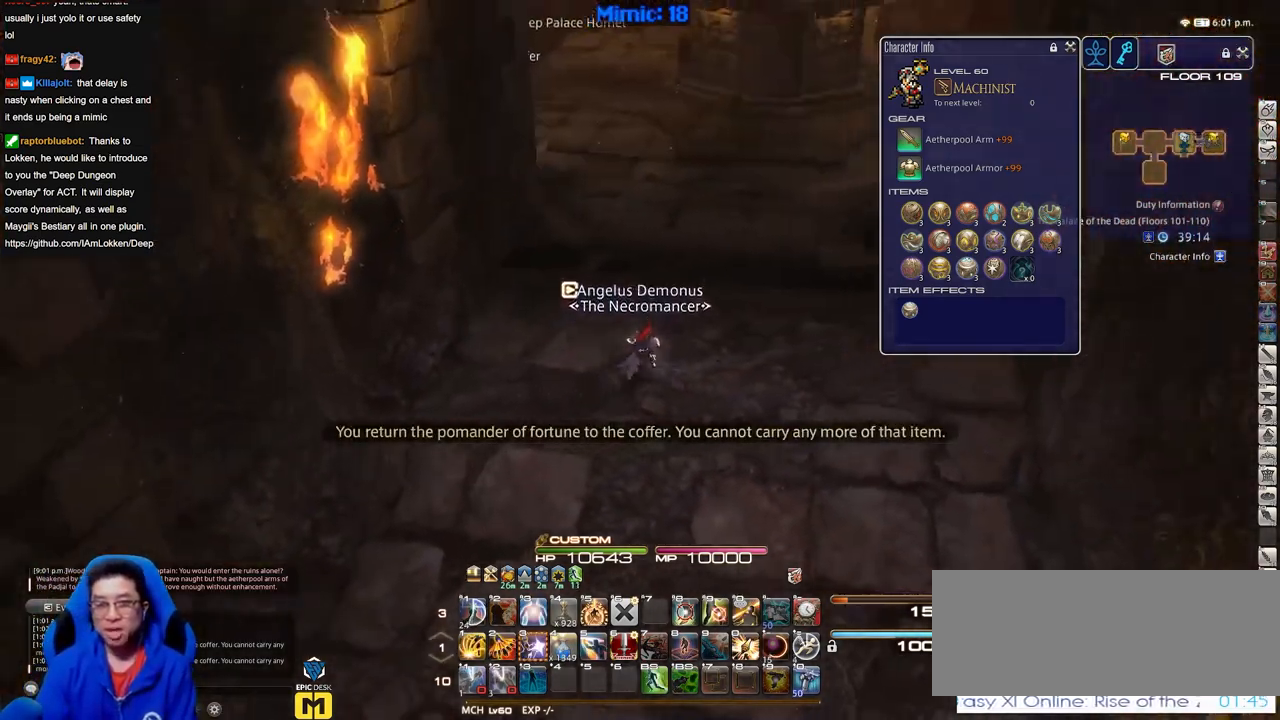
{"keys": ["w"], "events": [[150, "d", "up"]]}
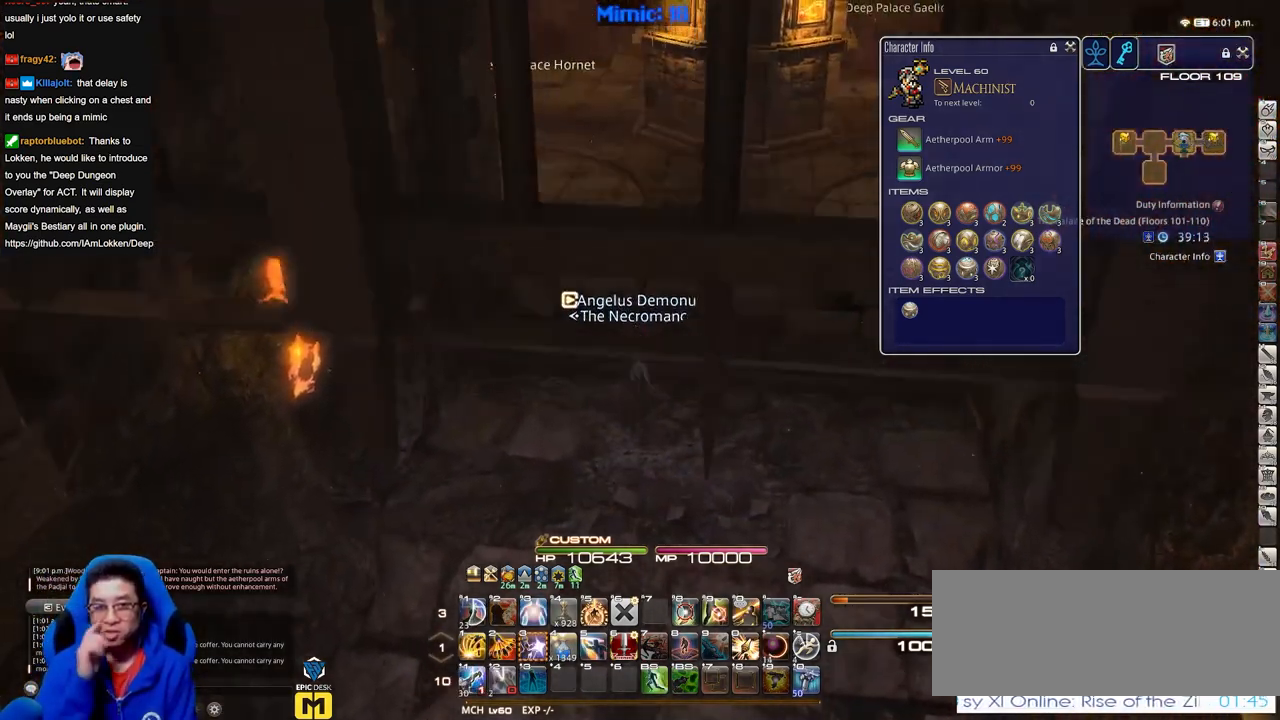
{"keys": [], "events": [[217, "w", "up"]]}
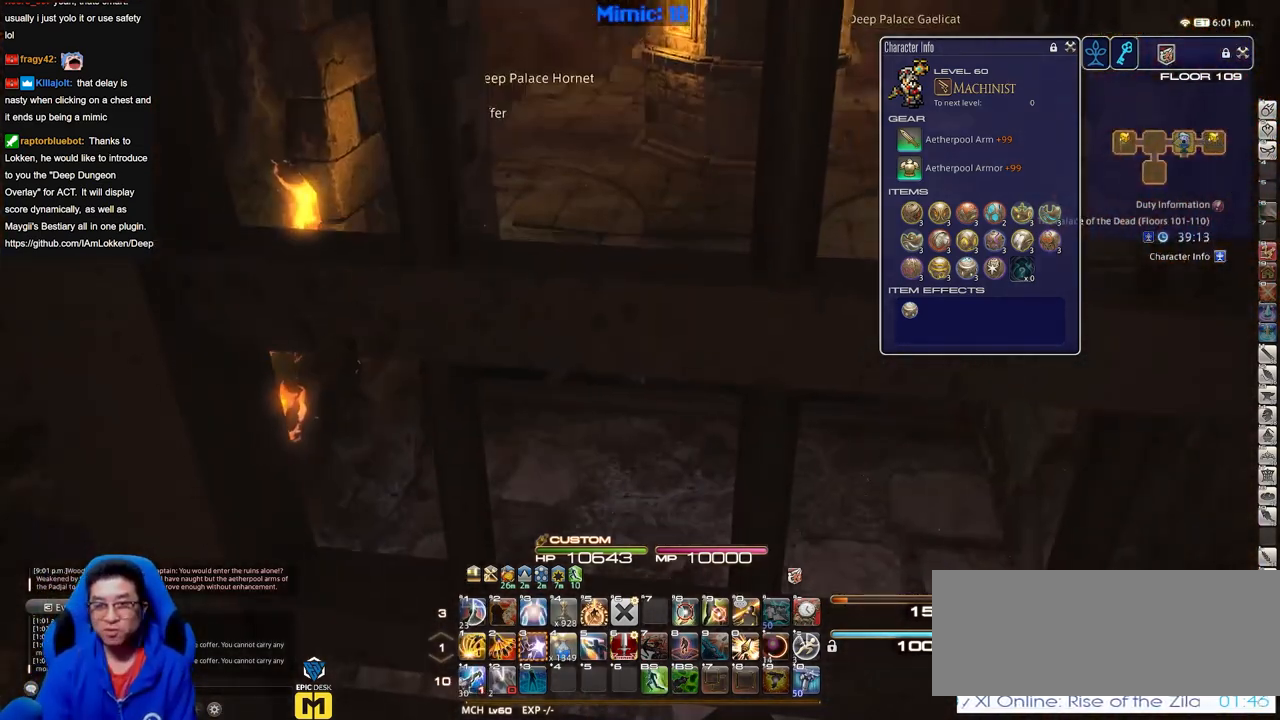
{"keys": ["q", "w"], "events": [[150, "p", "down"], [333, "p", "up"], [333, "w", "down"], [417, "q", "down"]]}
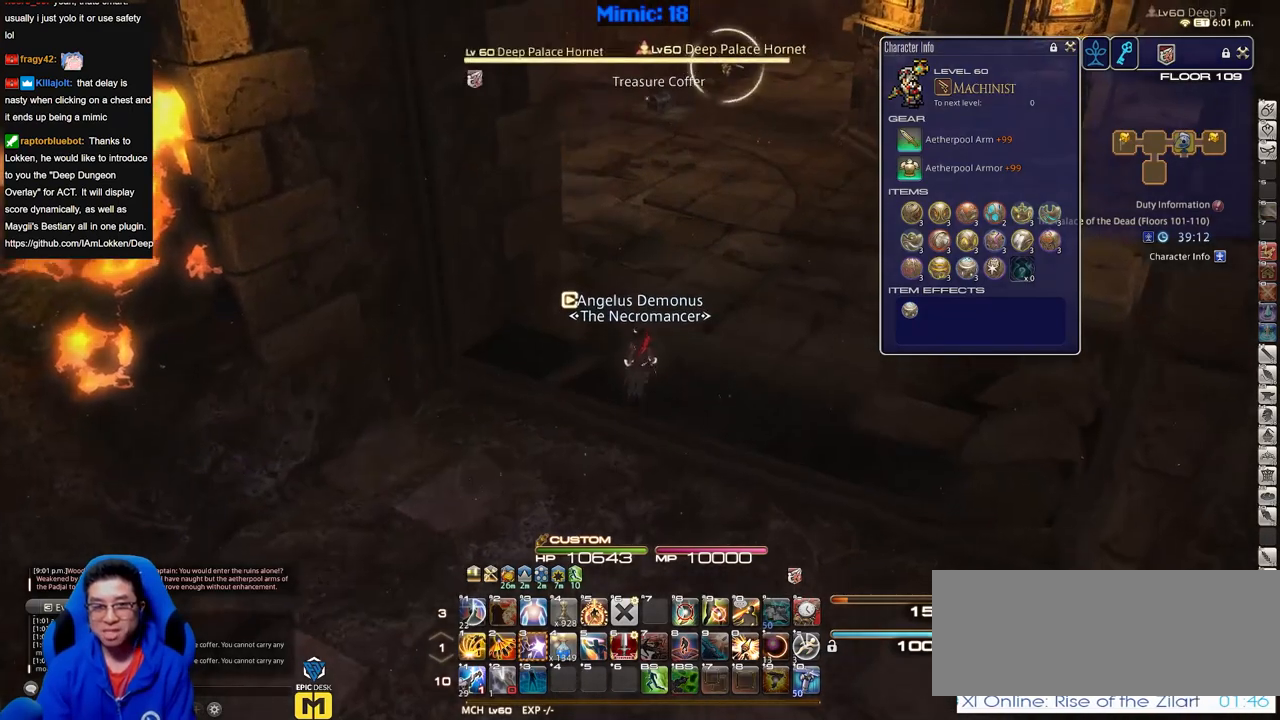
{"keys": ["w"], "events": [[17, "q", "up"], [200, "q", "down"], [350, "q", "up"]]}
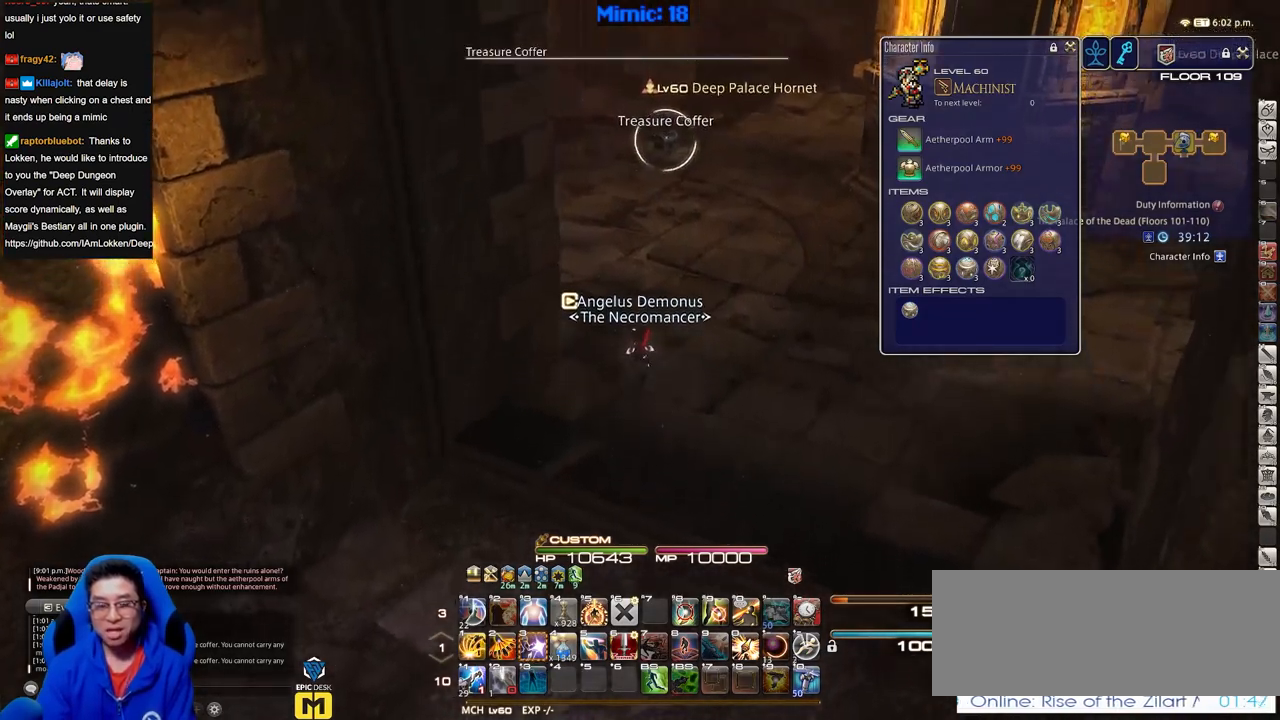
{"keys": [], "events": [[33, "p", "down"], [83, "a", "down"], [133, "p", "up"], [216, "a", "up"], [317, "w", "up"], [367, "tab", "down"], [450, "tab", "up"]]}
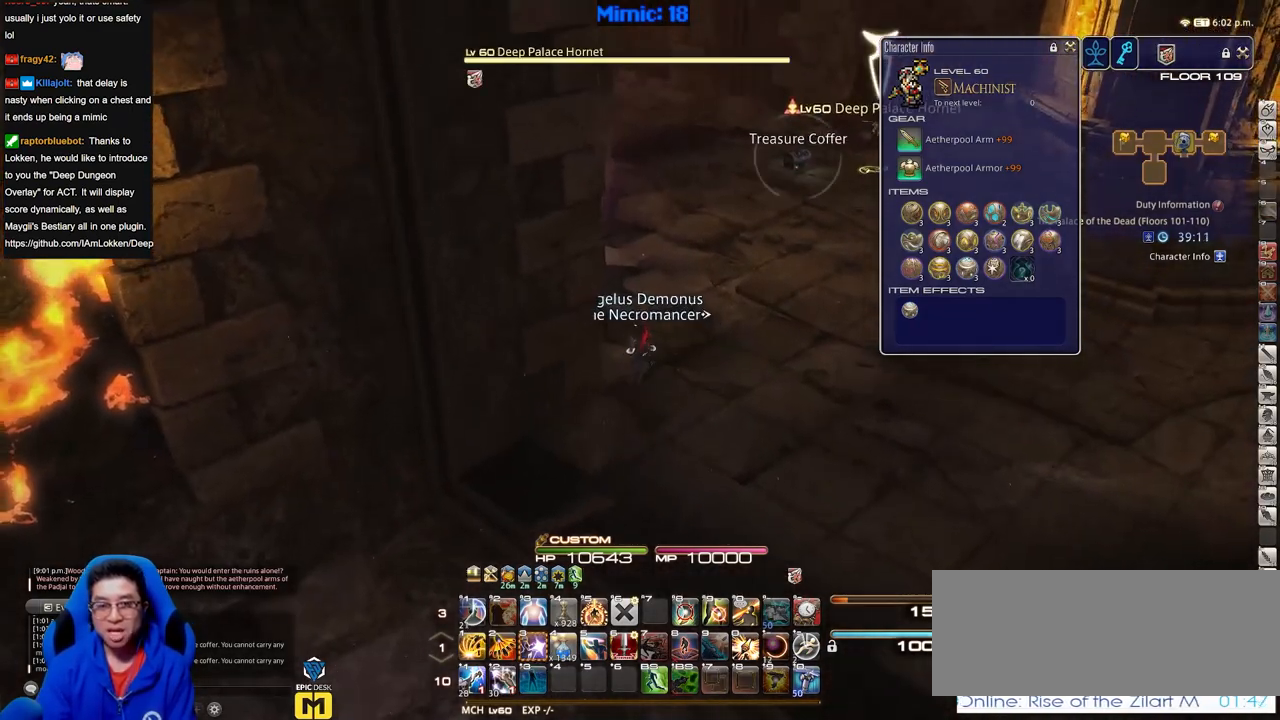
{"keys": ["s"], "events": [[100, "s", "down"]]}
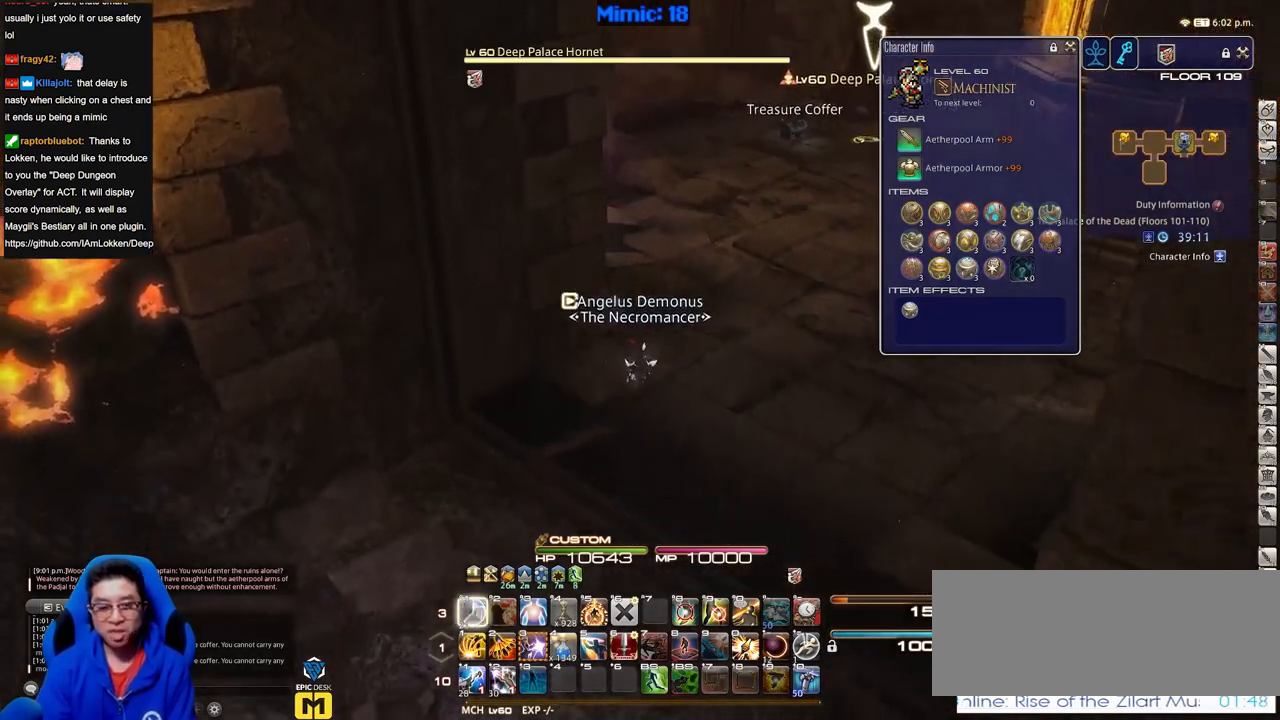
{"keys": [], "events": [[200, "s", "up"], [433, "a", "down"], [483, "a", "up"]]}
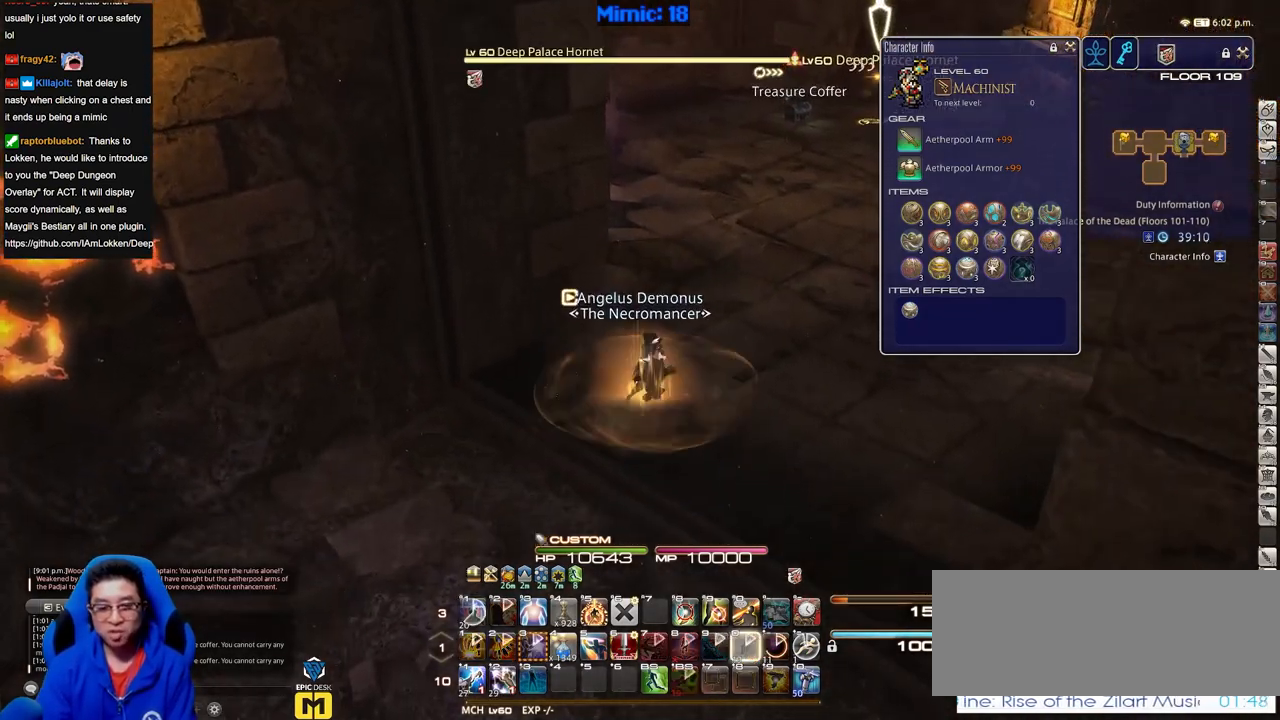
{"keys": ["a"], "events": [[501, "a", "down"]]}
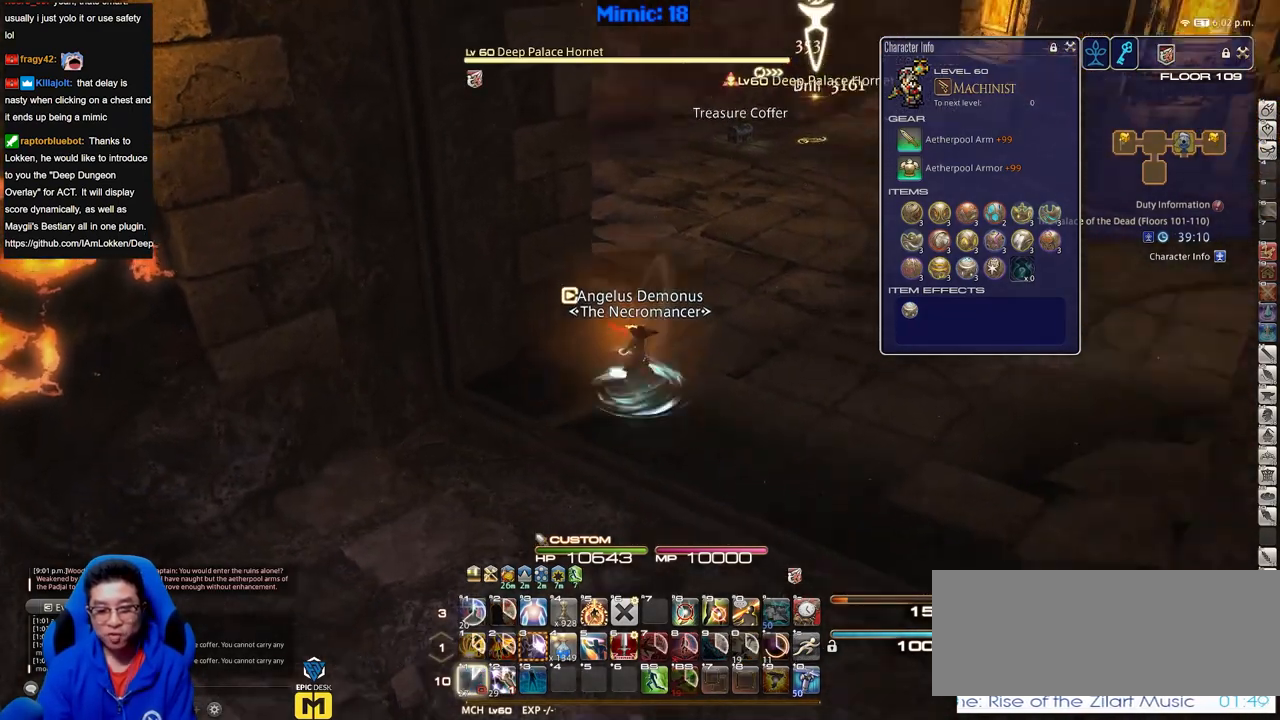
{"keys": ["s"], "events": [[133, "s", "down"], [183, "a", "up"]]}
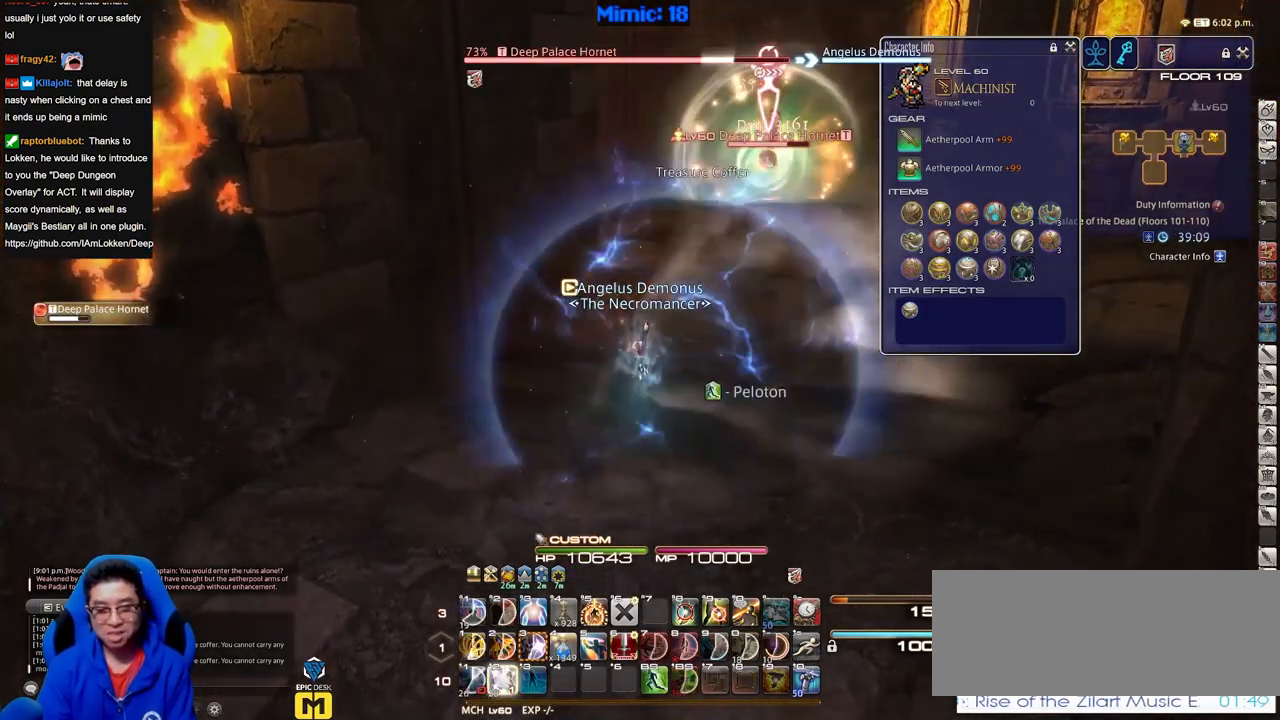
{"keys": ["s"], "events": []}
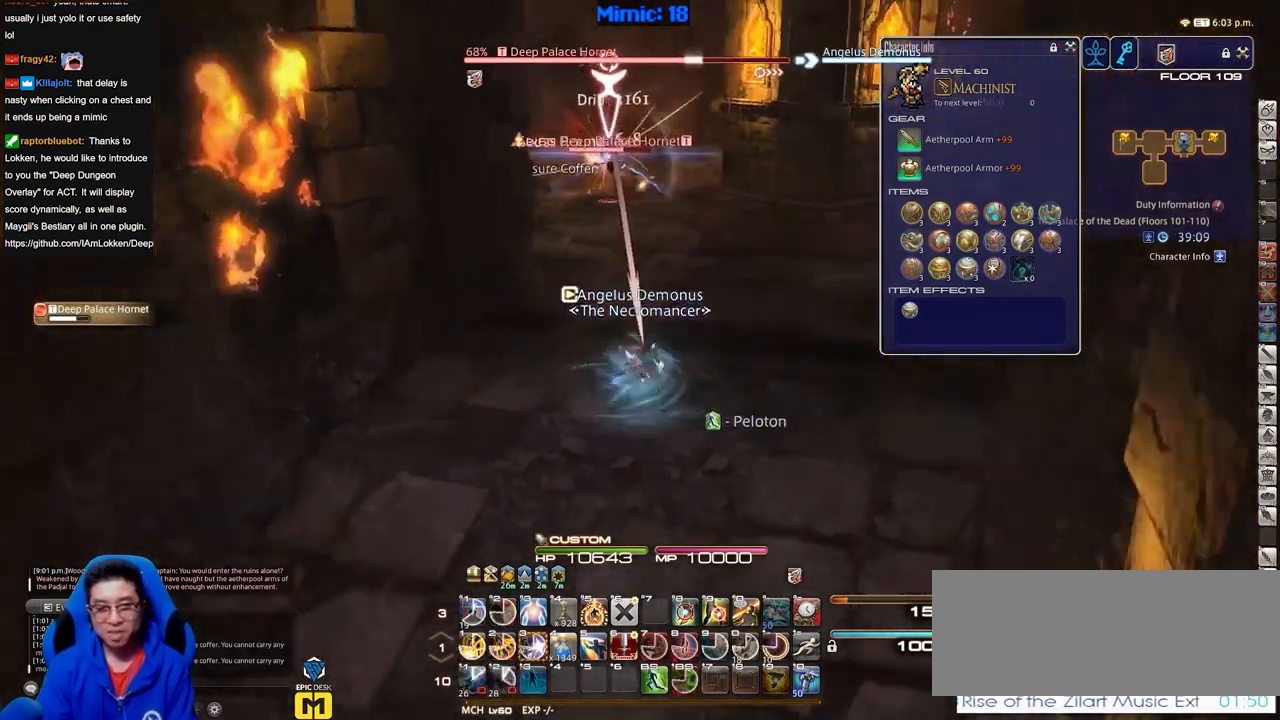
{"keys": ["s"], "events": []}
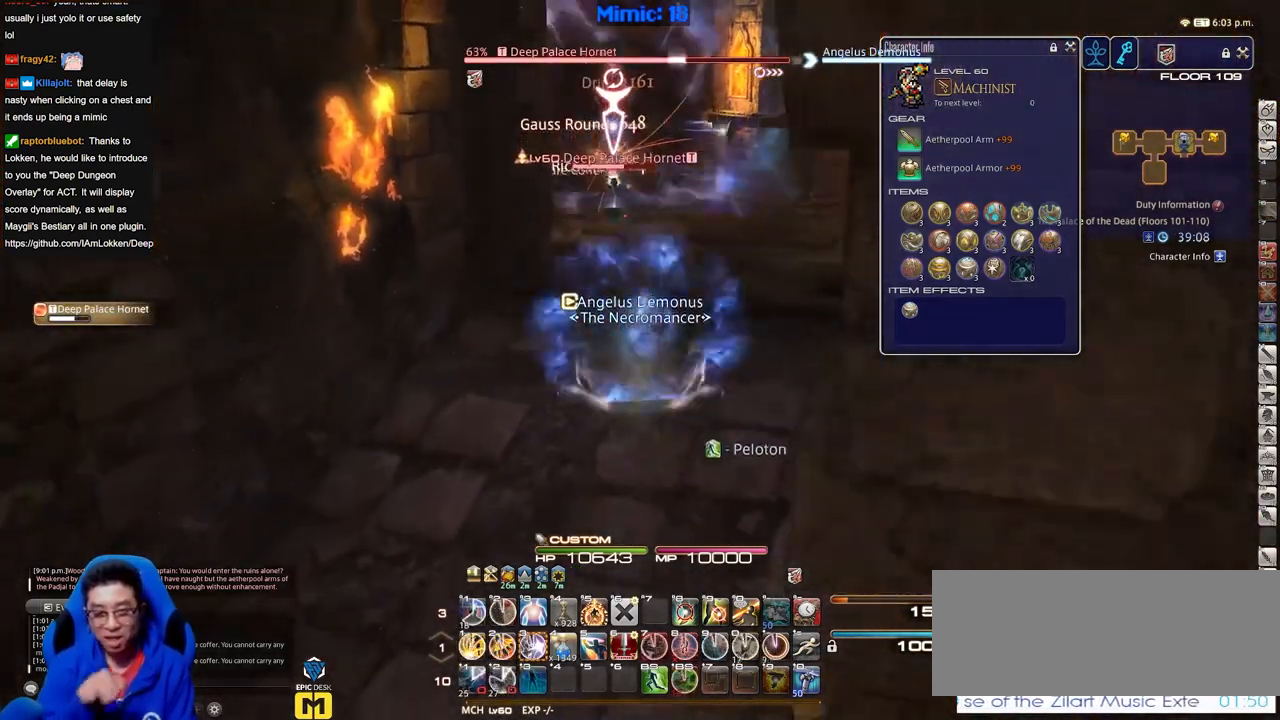
{"keys": [], "events": [[251, "s", "up"]]}
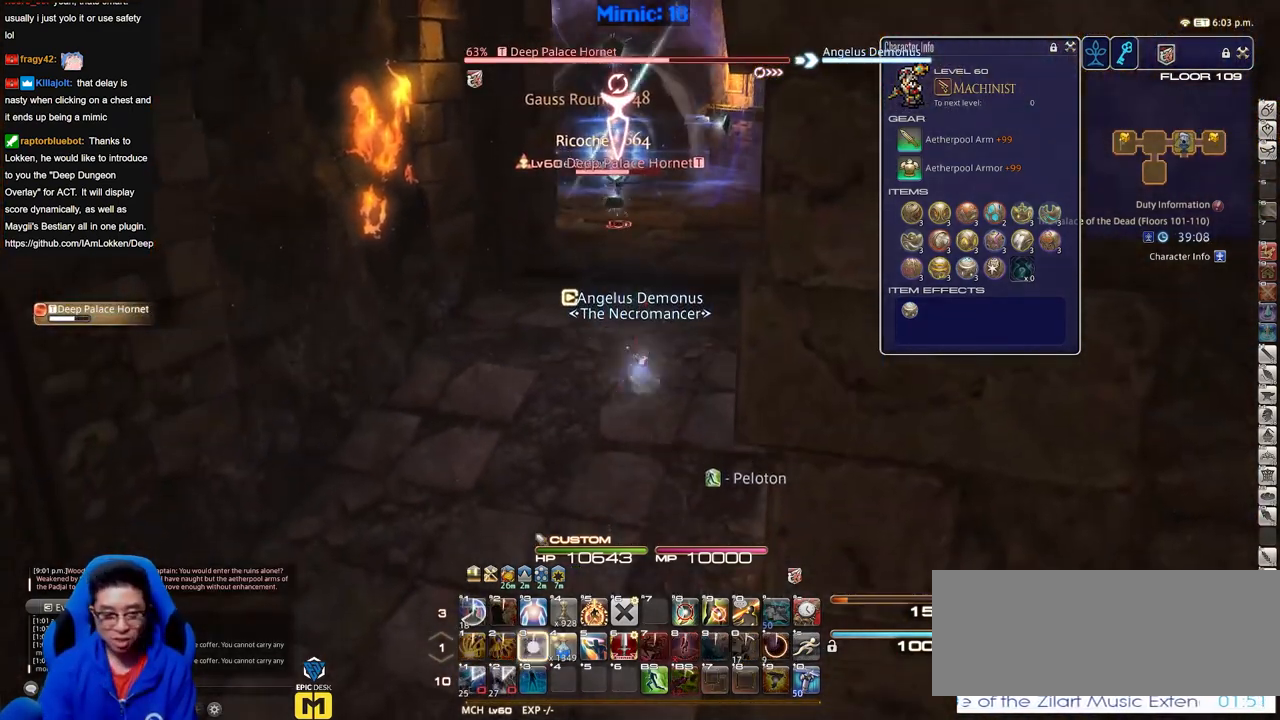
{"keys": [], "events": []}
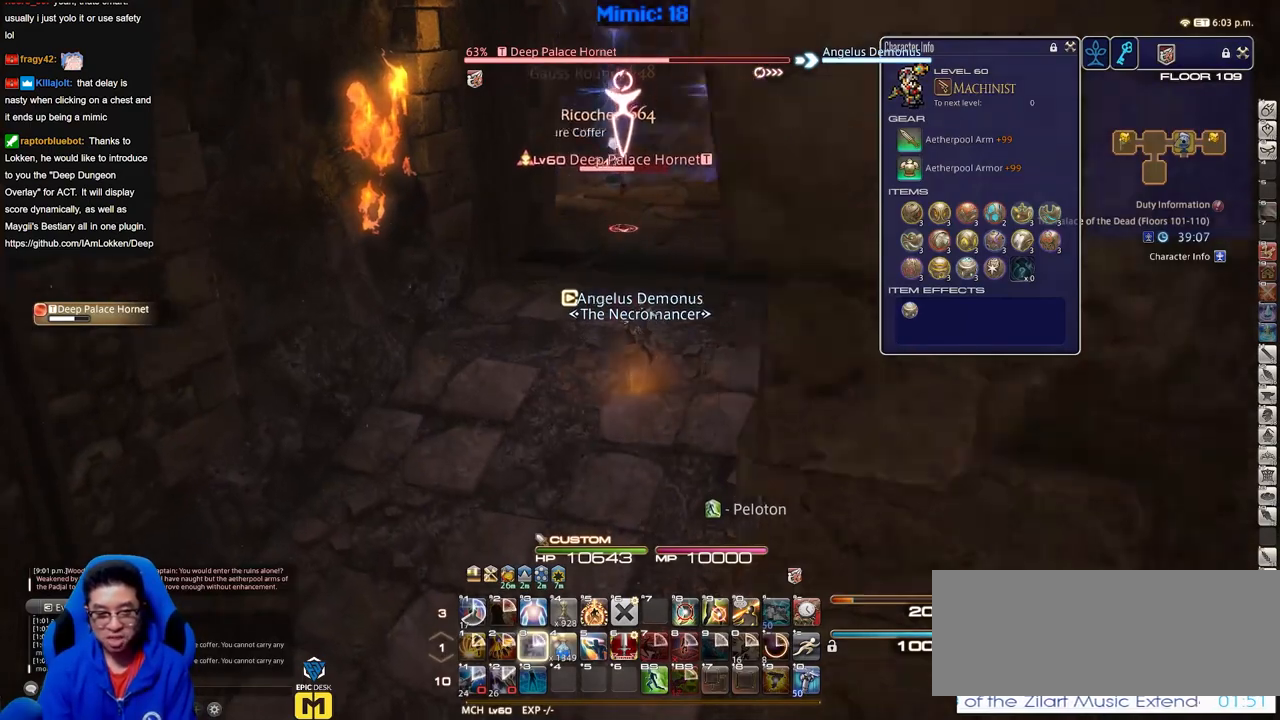
{"keys": [], "events": []}
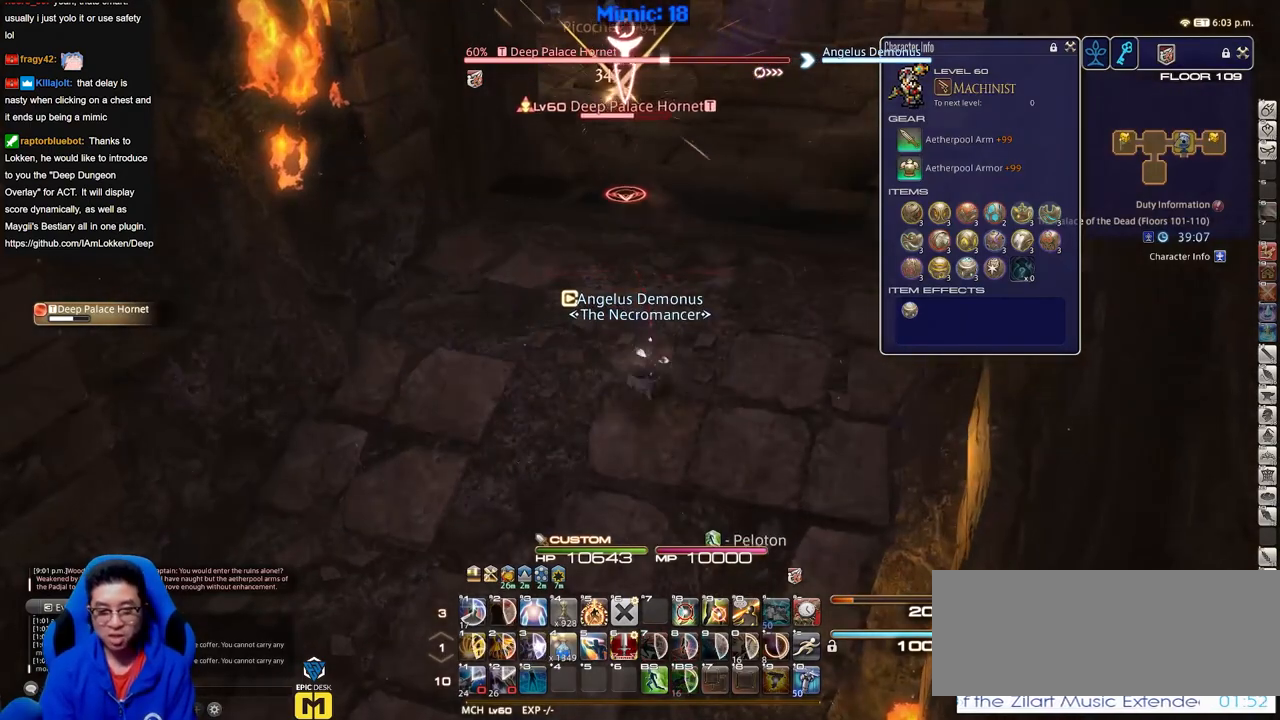
{"keys": ["a"], "events": [[434, "a", "down"]]}
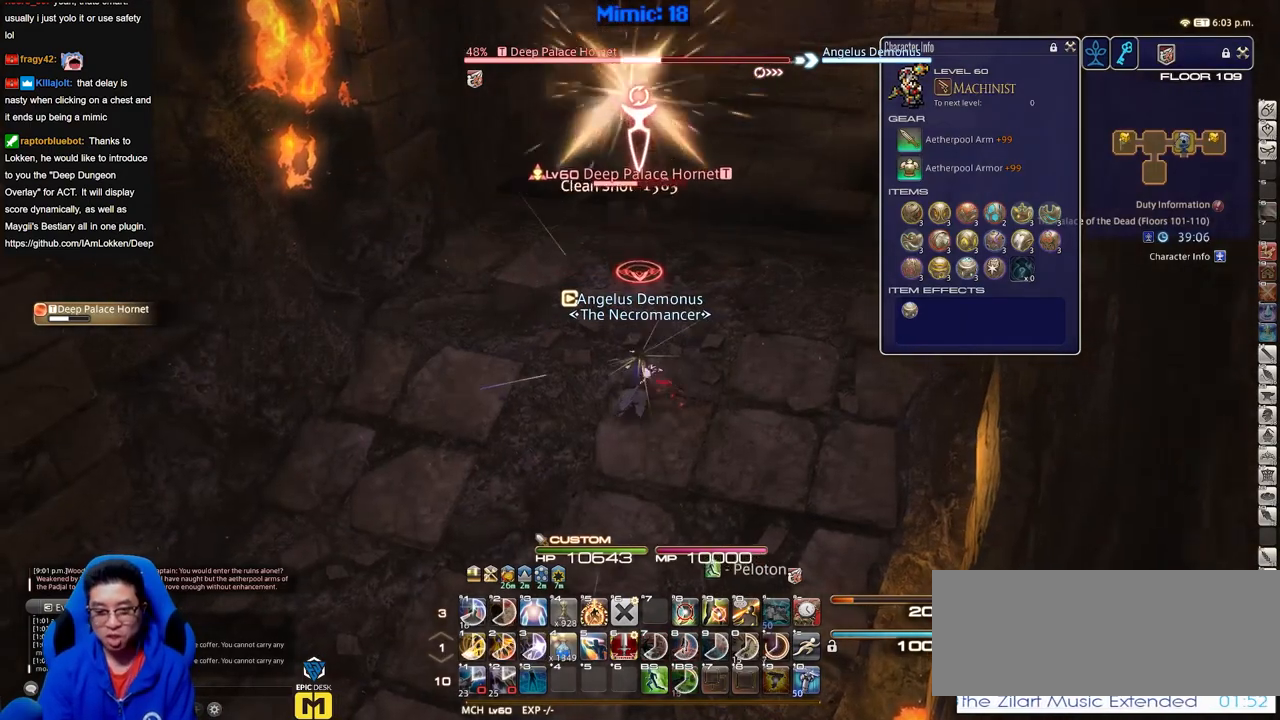
{"keys": ["w"], "events": [[34, "w", "down"], [167, "a", "up"]]}
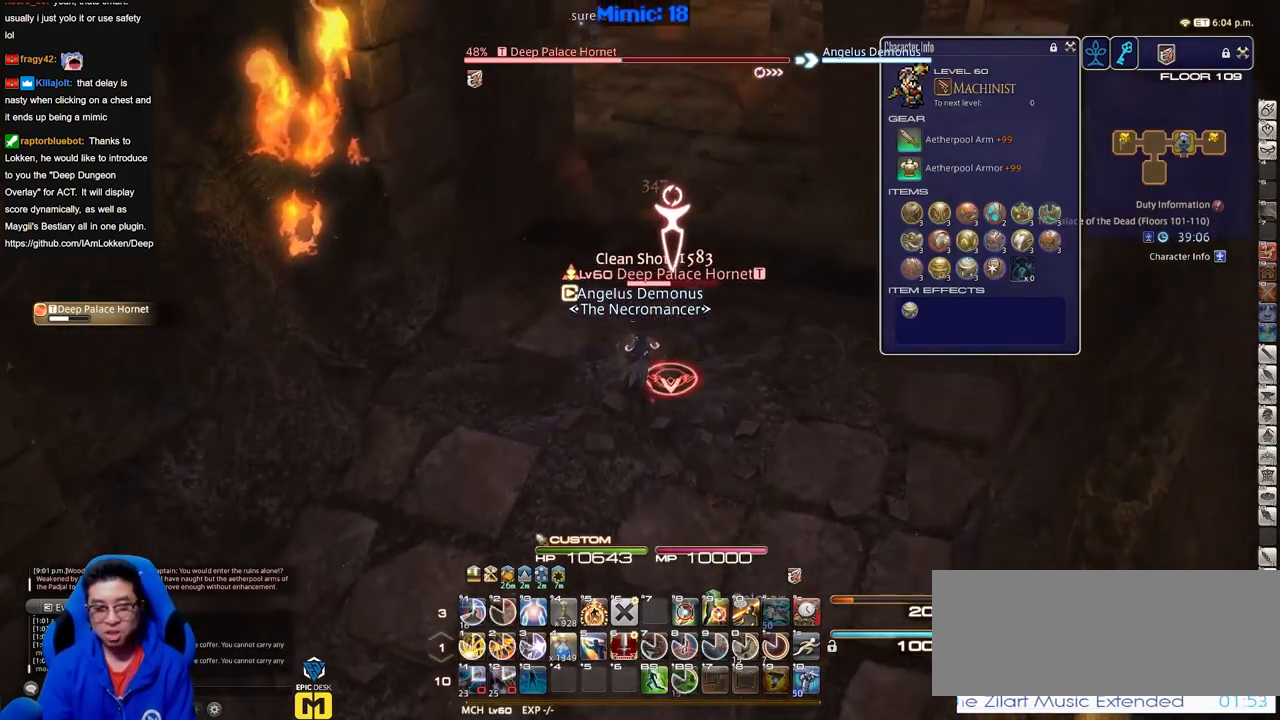
{"keys": ["w"], "events": []}
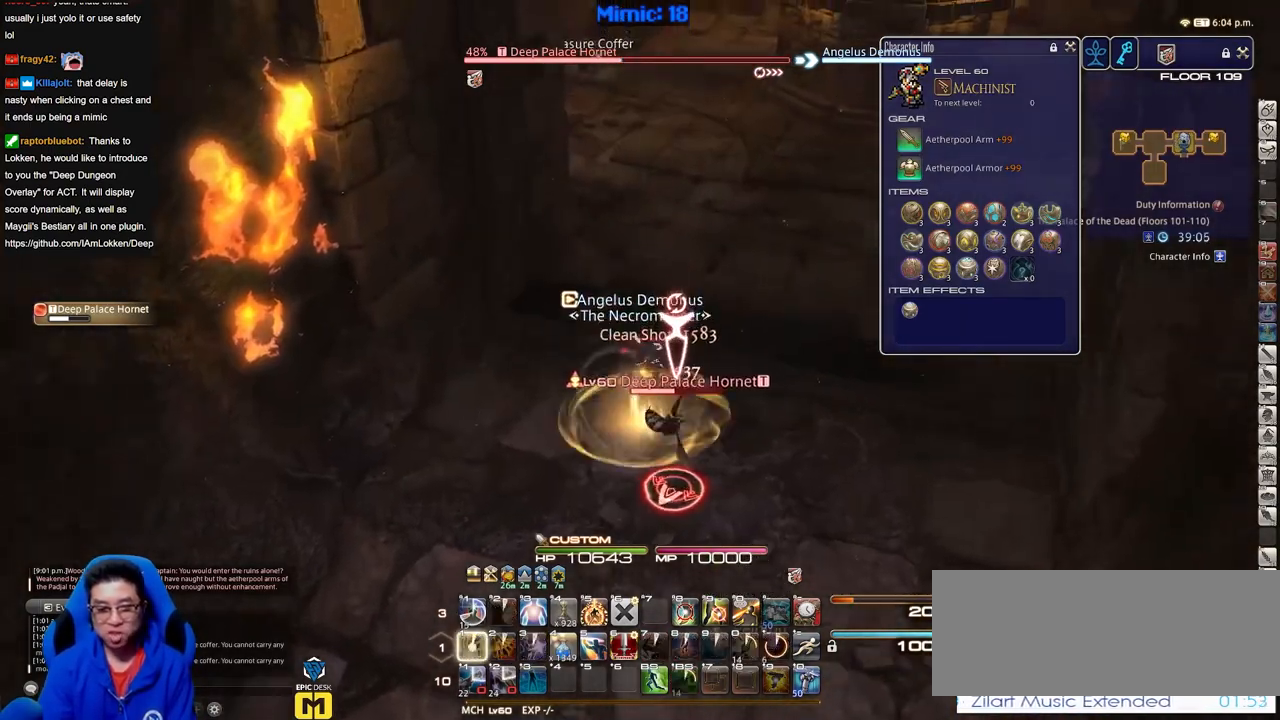
{"keys": [], "events": [[67, "p", "down"], [167, "p", "up"], [201, "w", "up"]]}